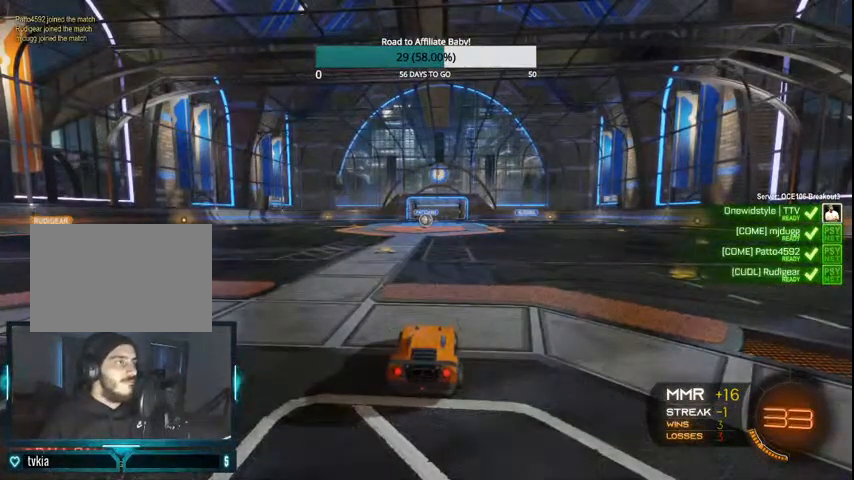
Gameplay with a controller (PlayStation layout); each line is a JSON object with the inputs held at the frame after it (dt_ms = milliseconds from this image to that frame). "events" lists button and stick changes between this image and that frame as [ms after this image, input, new state], when the widget could be followed in between.
{"dt_ms": 500, "buttons": [], "left_stick": "center", "right_stick": "left", "events": [[367, "right_stick", "left"]]}
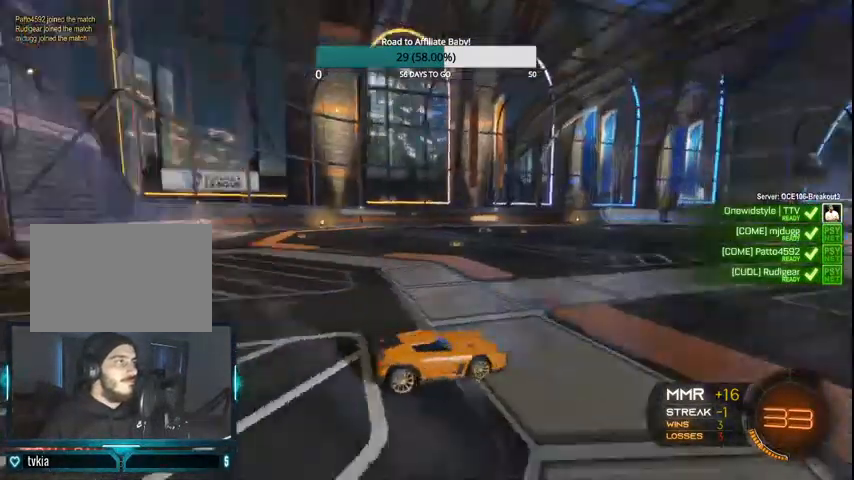
{"dt_ms": 500, "buttons": [], "left_stick": "center", "right_stick": "left", "events": []}
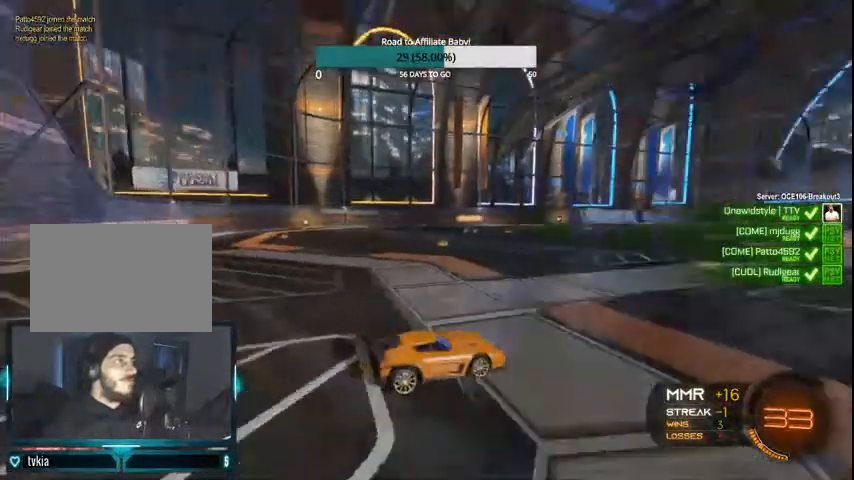
{"dt_ms": 500, "buttons": [], "left_stick": "center", "right_stick": "center", "events": [[100, "right_stick", "center"], [200, "DPAD_UP", "down"], [267, "DPAD_UP", "up"], [367, "DPAD_RIGHT", "down"], [500, "DPAD_RIGHT", "up"]]}
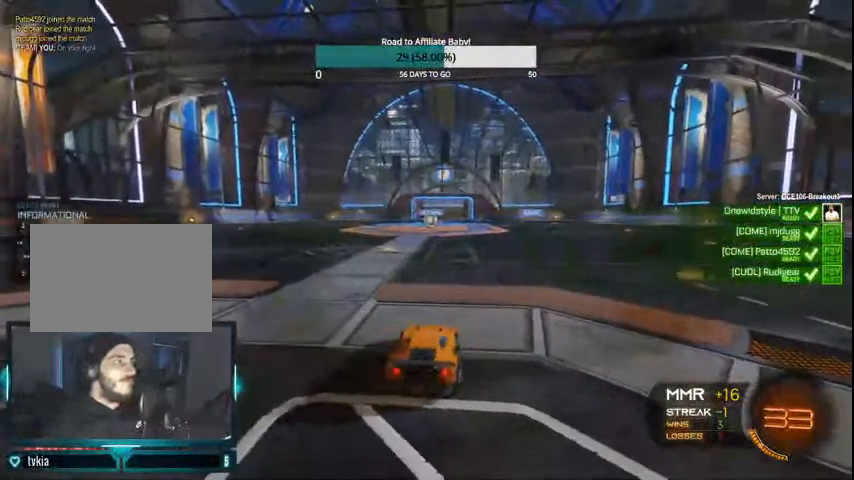
{"dt_ms": 500, "buttons": [], "left_stick": "center", "right_stick": "center", "events": [[367, "TRIANGLE", "down"], [433, "TRIANGLE", "up"]]}
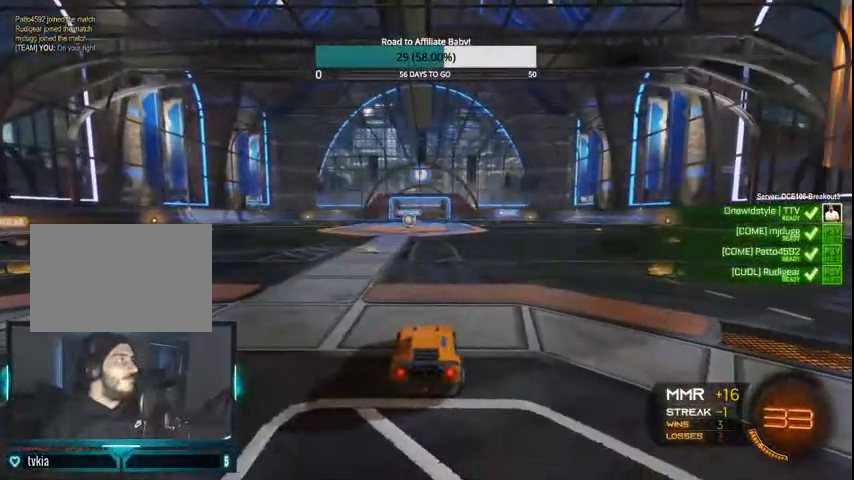
{"dt_ms": 500, "buttons": ["CIRCLE", "R2"], "left_stick": "right", "right_stick": "center", "events": [[200, "CIRCLE", "down"], [233, "R2", "down"], [367, "left_stick", "right"]]}
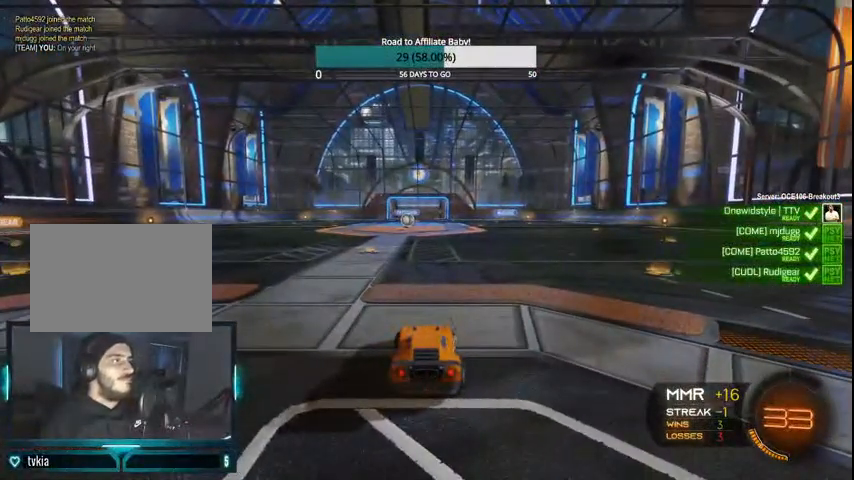
{"dt_ms": 500, "buttons": ["DPAD_UP"], "left_stick": "center", "right_stick": "center", "events": [[167, "left_stick", "center"], [200, "CIRCLE", "up"], [267, "R2", "up"], [500, "DPAD_UP", "down"]]}
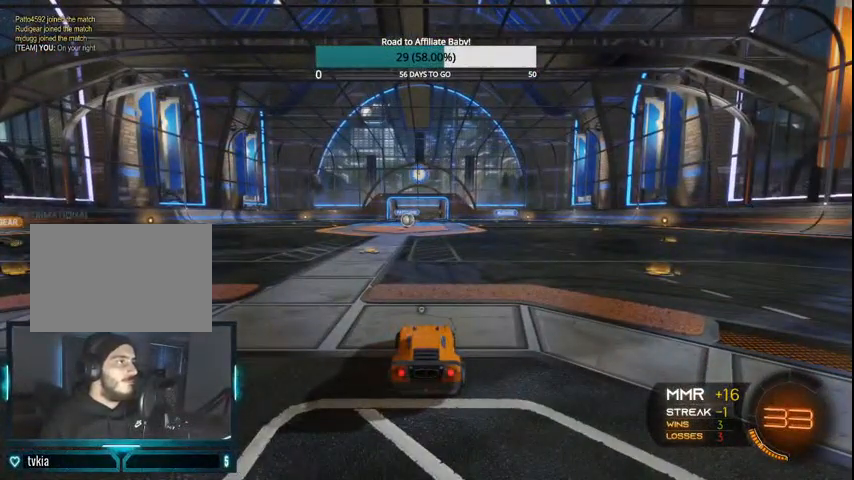
{"dt_ms": 500, "buttons": [], "left_stick": "center", "right_stick": "center", "events": [[100, "DPAD_UP", "up"], [200, "DPAD_LEFT", "down"], [300, "DPAD_LEFT", "up"]]}
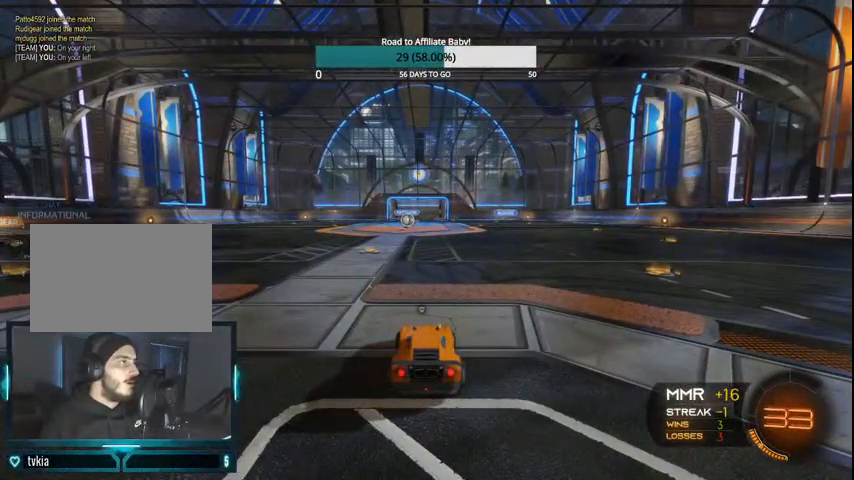
{"dt_ms": 500, "buttons": [], "left_stick": "center", "right_stick": "center", "events": [[133, "right_stick", "left"], [400, "right_stick", "center"]]}
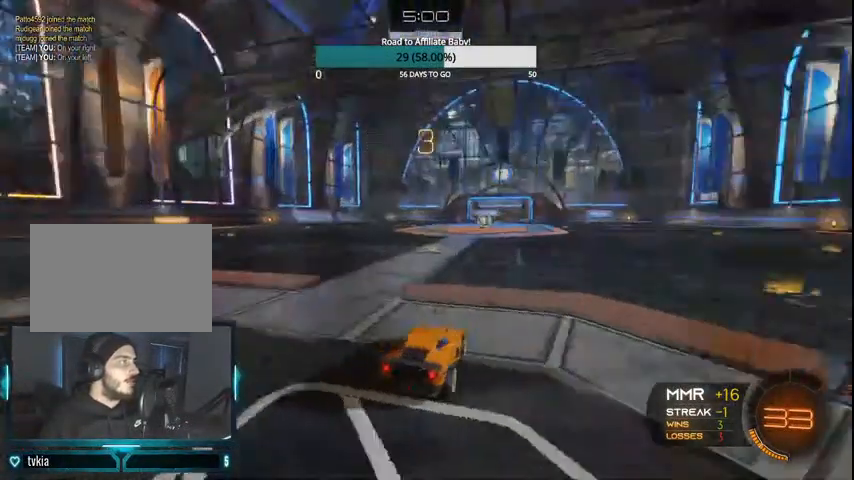
{"dt_ms": 500, "buttons": ["DPAD_LEFT"], "left_stick": "center", "right_stick": "center", "events": [[267, "DPAD_UP", "down"], [367, "DPAD_UP", "up"], [433, "DPAD_LEFT", "down"]]}
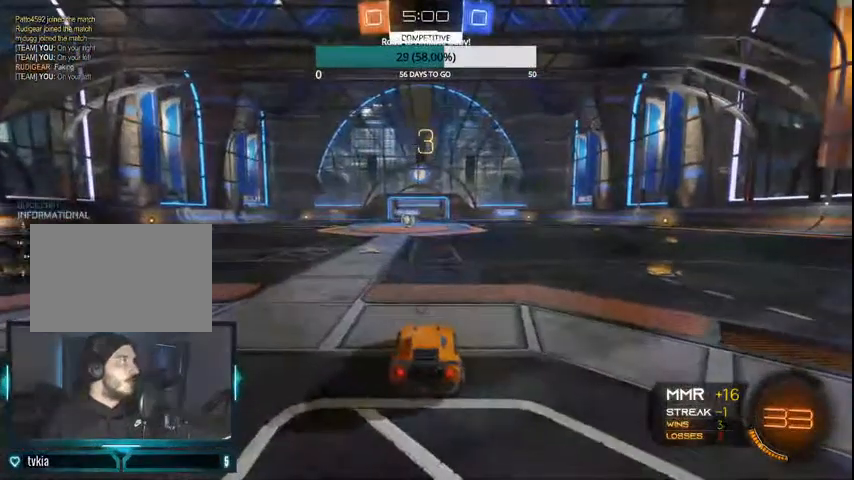
{"dt_ms": 500, "buttons": [], "left_stick": "center", "right_stick": "center", "events": [[67, "DPAD_LEFT", "up"]]}
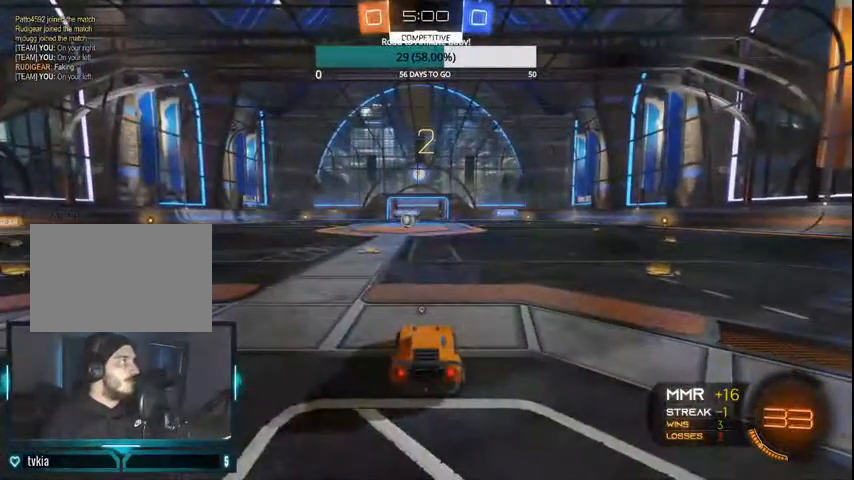
{"dt_ms": 500, "buttons": [], "left_stick": "left", "right_stick": "center", "events": [[367, "left_stick", "left"]]}
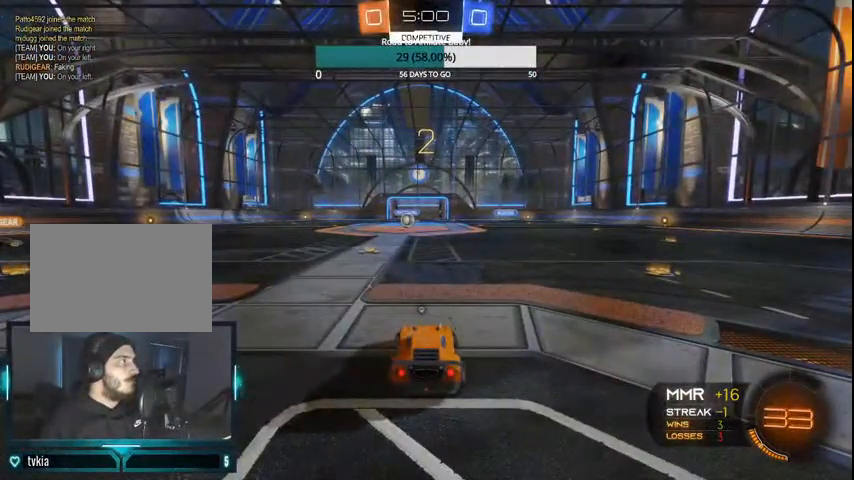
{"dt_ms": 500, "buttons": [], "left_stick": "center", "right_stick": "center", "events": [[367, "left_stick", "center"]]}
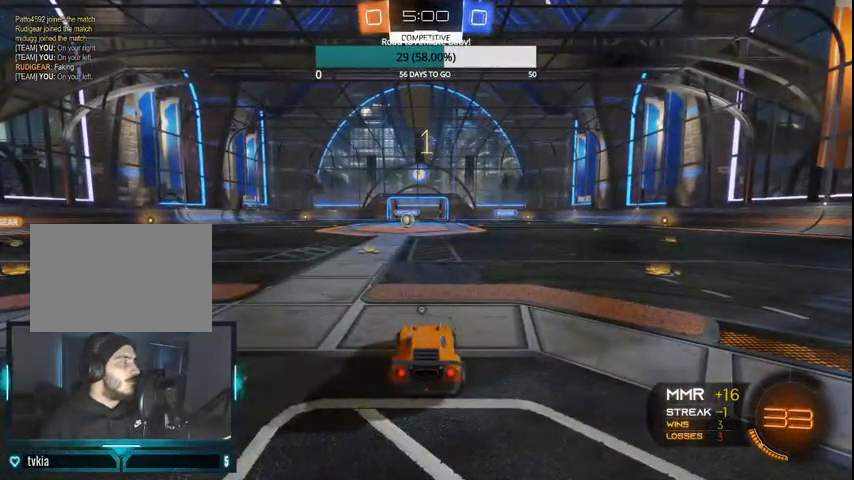
{"dt_ms": 500, "buttons": ["TRIANGLE", "L2"], "left_stick": "left", "right_stick": "center", "events": [[167, "L1", "down"], [167, "L2", "down"], [167, "left_stick", "left"], [500, "L1", "up"], [500, "TRIANGLE", "down"]]}
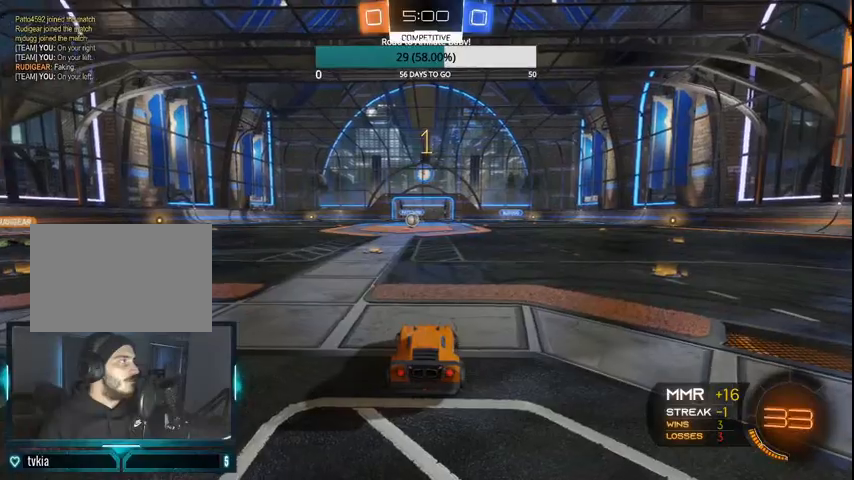
{"dt_ms": 500, "buttons": ["L1", "L2"], "left_stick": "left", "right_stick": "center", "events": [[67, "L1", "down"], [67, "TRIANGLE", "up"]]}
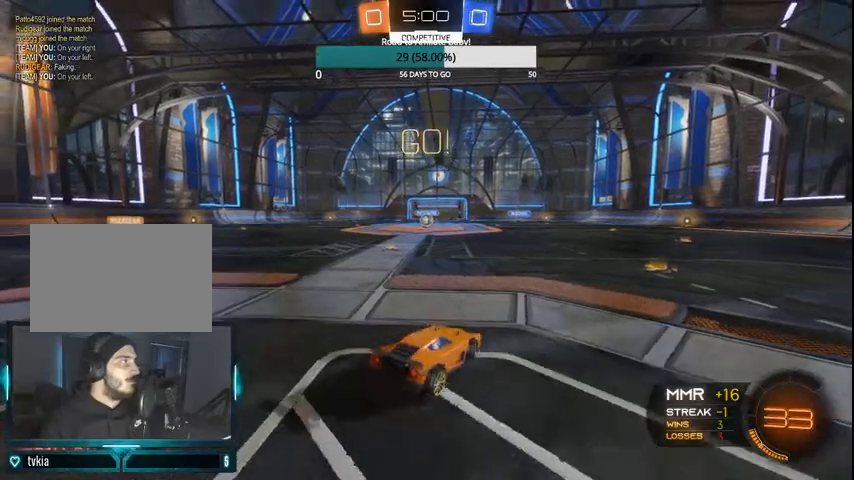
{"dt_ms": 1000, "buttons": ["L1", "L2"], "left_stick": "right", "right_stick": "center"}
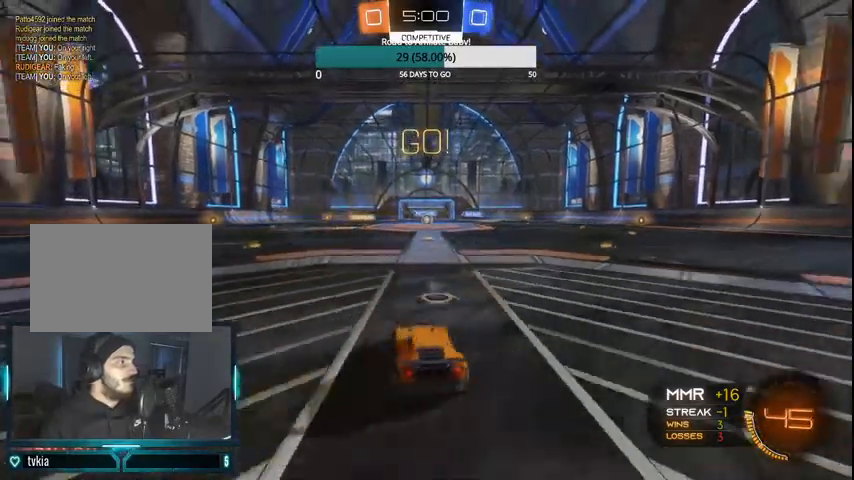
{"dt_ms": 500, "buttons": [], "left_stick": "center", "right_stick": "center", "events": [[67, "left_stick", "center"], [167, "left_stick", "left"], [300, "left_stick", "center"], [333, "L1", "up"], [333, "L2", "up"]]}
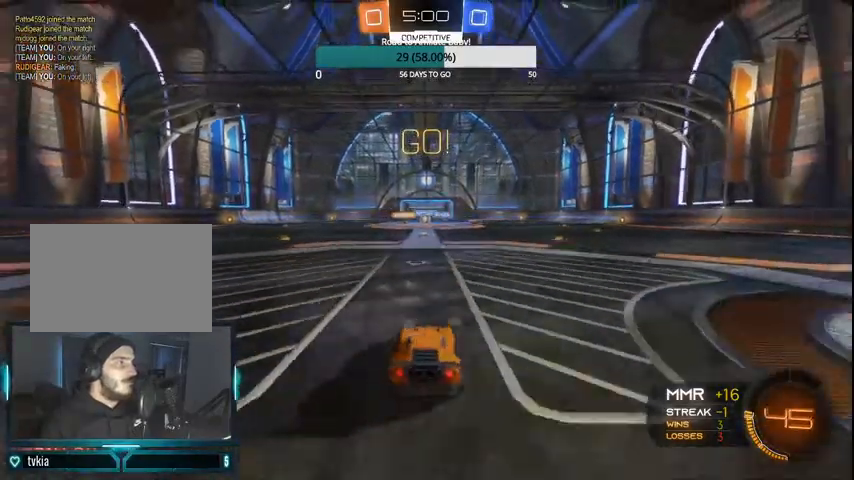
{"dt_ms": 500, "buttons": ["R2"], "left_stick": "left", "right_stick": "center", "events": [[167, "R2", "down"], [367, "left_stick", "left"]]}
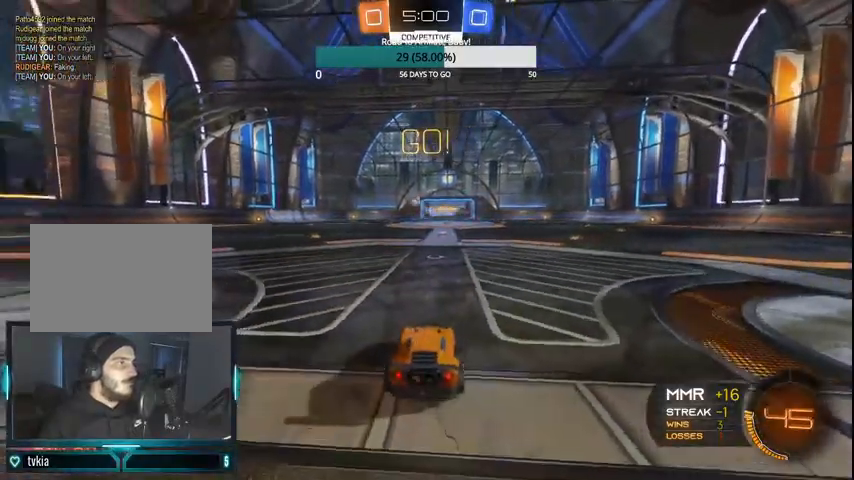
{"dt_ms": 500, "buttons": ["CIRCLE", "R2"], "left_stick": "center", "right_stick": "center", "events": [[400, "CIRCLE", "down"], [500, "left_stick", "center"]]}
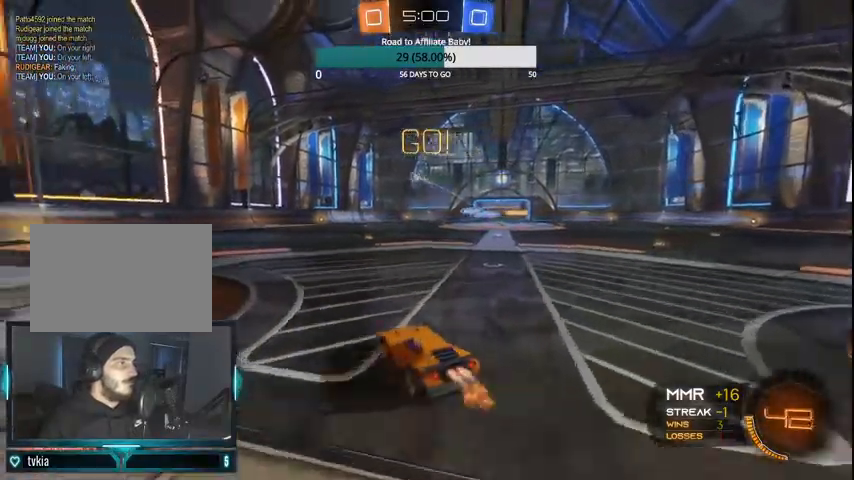
{"dt_ms": 500, "buttons": ["CIRCLE", "R2"], "left_stick": "center", "right_stick": "center", "events": [[167, "TRIANGLE", "down"], [300, "TRIANGLE", "up"], [367, "left_stick", "left"], [467, "left_stick", "center"]]}
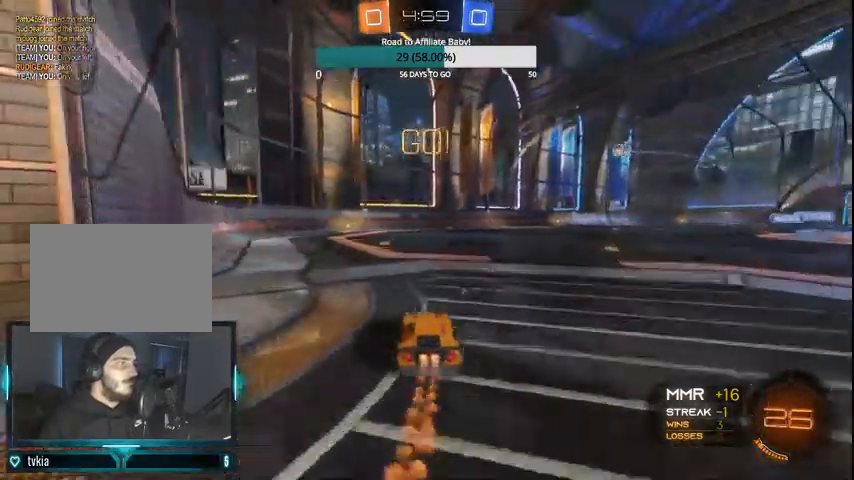
{"dt_ms": 500, "buttons": ["CIRCLE", "R2"], "left_stick": "center", "right_stick": "center", "events": [[167, "left_stick", "left"], [233, "left_stick", "center"]]}
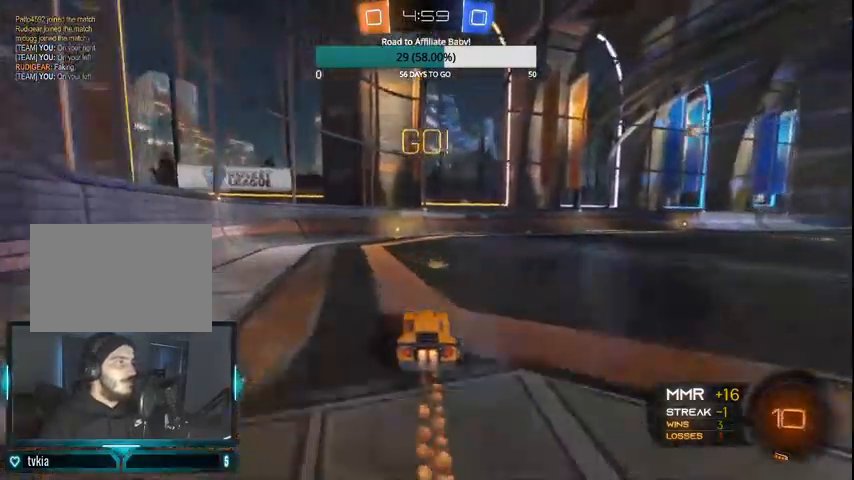
{"dt_ms": 500, "buttons": ["CIRCLE", "R2"], "left_stick": "center", "right_stick": "center", "events": [[33, "TRIANGLE", "down"], [167, "TRIANGLE", "up"]]}
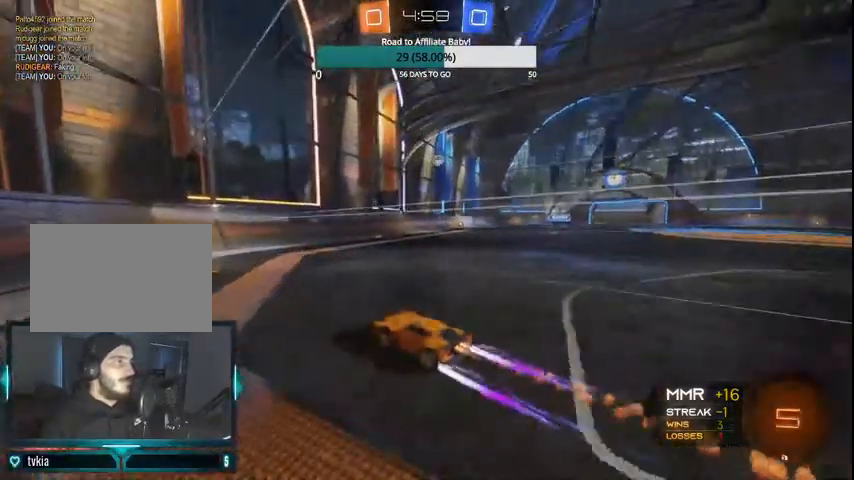
{"dt_ms": 500, "buttons": ["R2"], "left_stick": "left", "right_stick": "center", "events": [[100, "CIRCLE", "up"], [100, "left_stick", "left"], [133, "L1", "down"], [300, "L1", "up"]]}
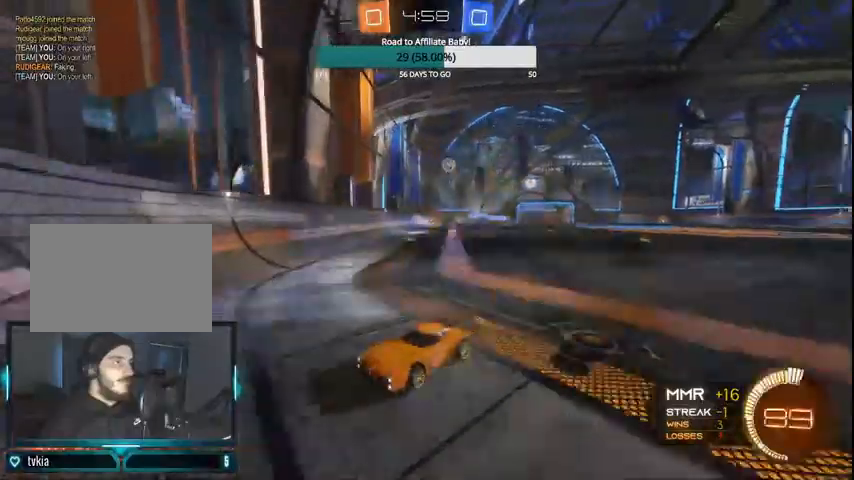
{"dt_ms": 500, "buttons": ["R2"], "left_stick": "left", "right_stick": "center", "events": []}
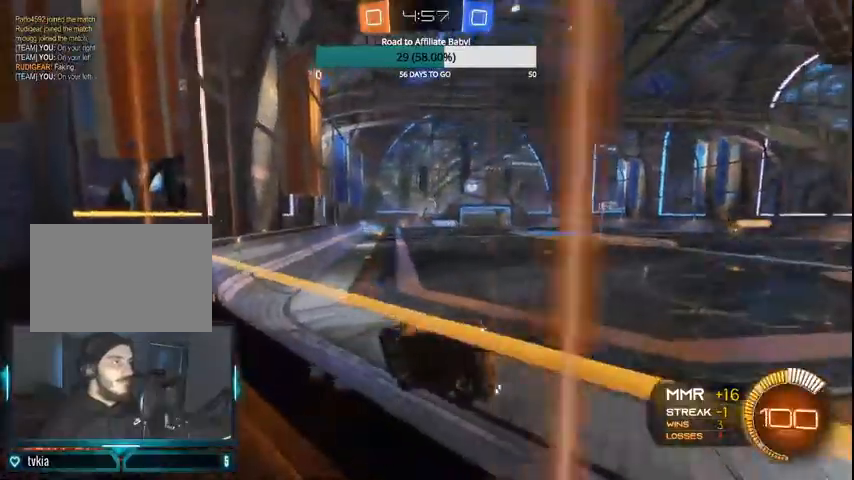
{"dt_ms": 500, "buttons": ["R2"], "left_stick": "left", "right_stick": "center", "events": []}
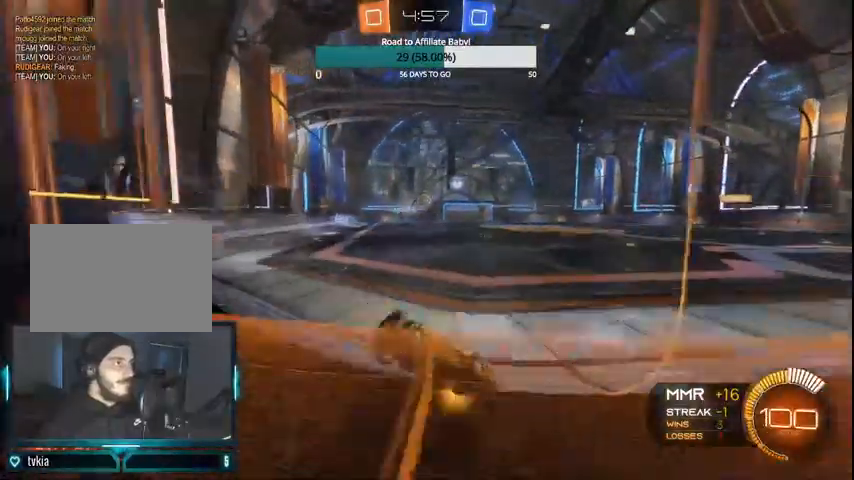
{"dt_ms": 500, "buttons": ["CROSS", "L1", "L2"], "left_stick": "down-right", "right_stick": "center", "events": [[167, "left_stick", "center"], [300, "R2", "up"], [367, "L2", "down"], [400, "L1", "down"], [400, "left_stick", "down-right"], [500, "CROSS", "down"]]}
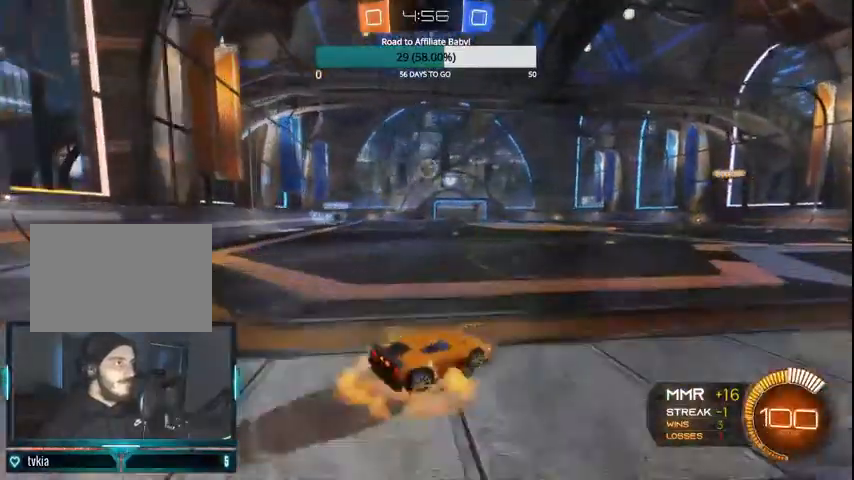
{"dt_ms": 500, "buttons": ["CROSS", "CIRCLE"], "left_stick": "up-right", "right_stick": "center", "events": [[100, "L1", "up"], [133, "L2", "up"], [200, "CROSS", "up"], [233, "left_stick", "center"], [267, "CIRCLE", "down"], [300, "CROSS", "down"], [400, "left_stick", "up-right"]]}
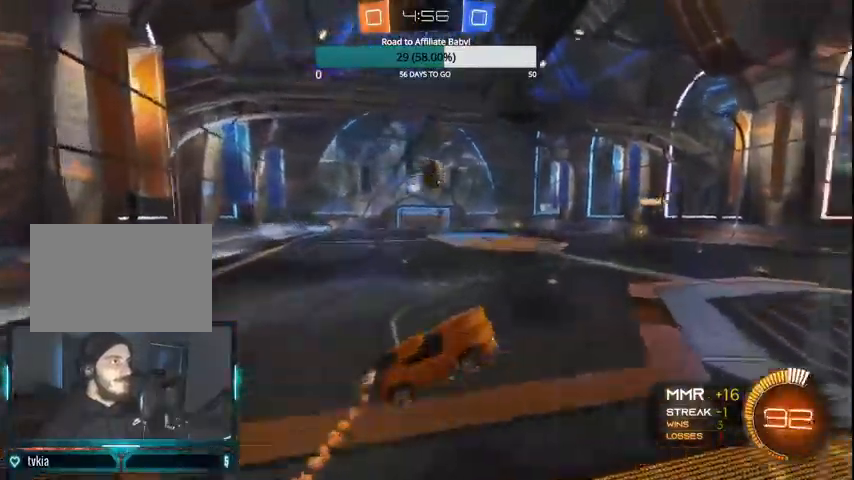
{"dt_ms": 500, "buttons": ["CIRCLE", "L1"], "left_stick": "right", "right_stick": "center", "events": [[67, "CROSS", "up"], [267, "L1", "down"], [367, "left_stick", "right"]]}
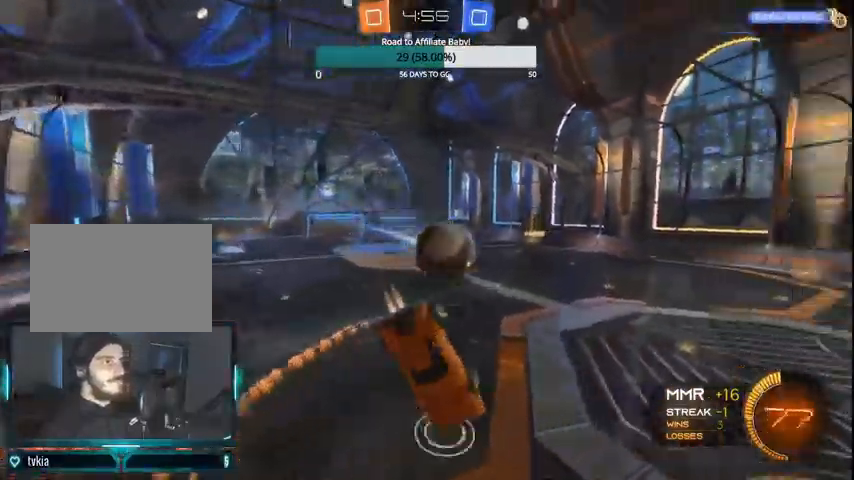
{"dt_ms": 500, "buttons": ["L1"], "left_stick": "down-right", "right_stick": "center", "events": [[367, "CIRCLE", "up"], [500, "left_stick", "down-right"]]}
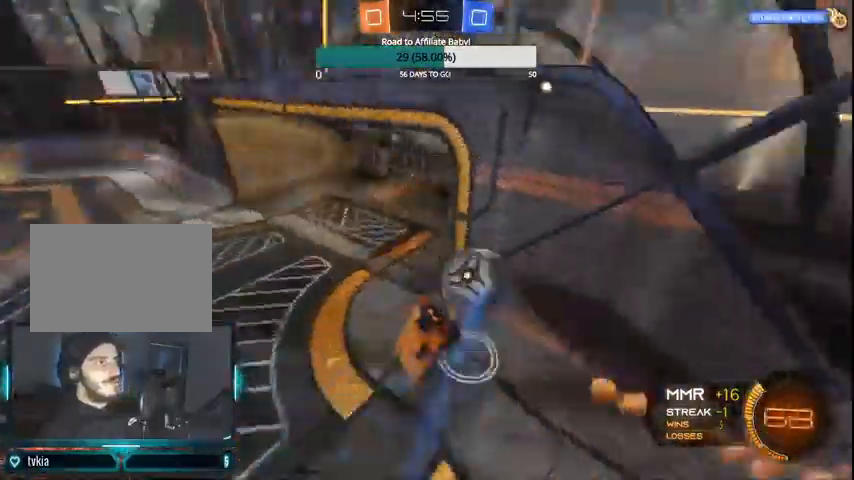
{"dt_ms": 500, "buttons": [], "left_stick": "down-right", "right_stick": "center", "events": [[100, "L1", "up"]]}